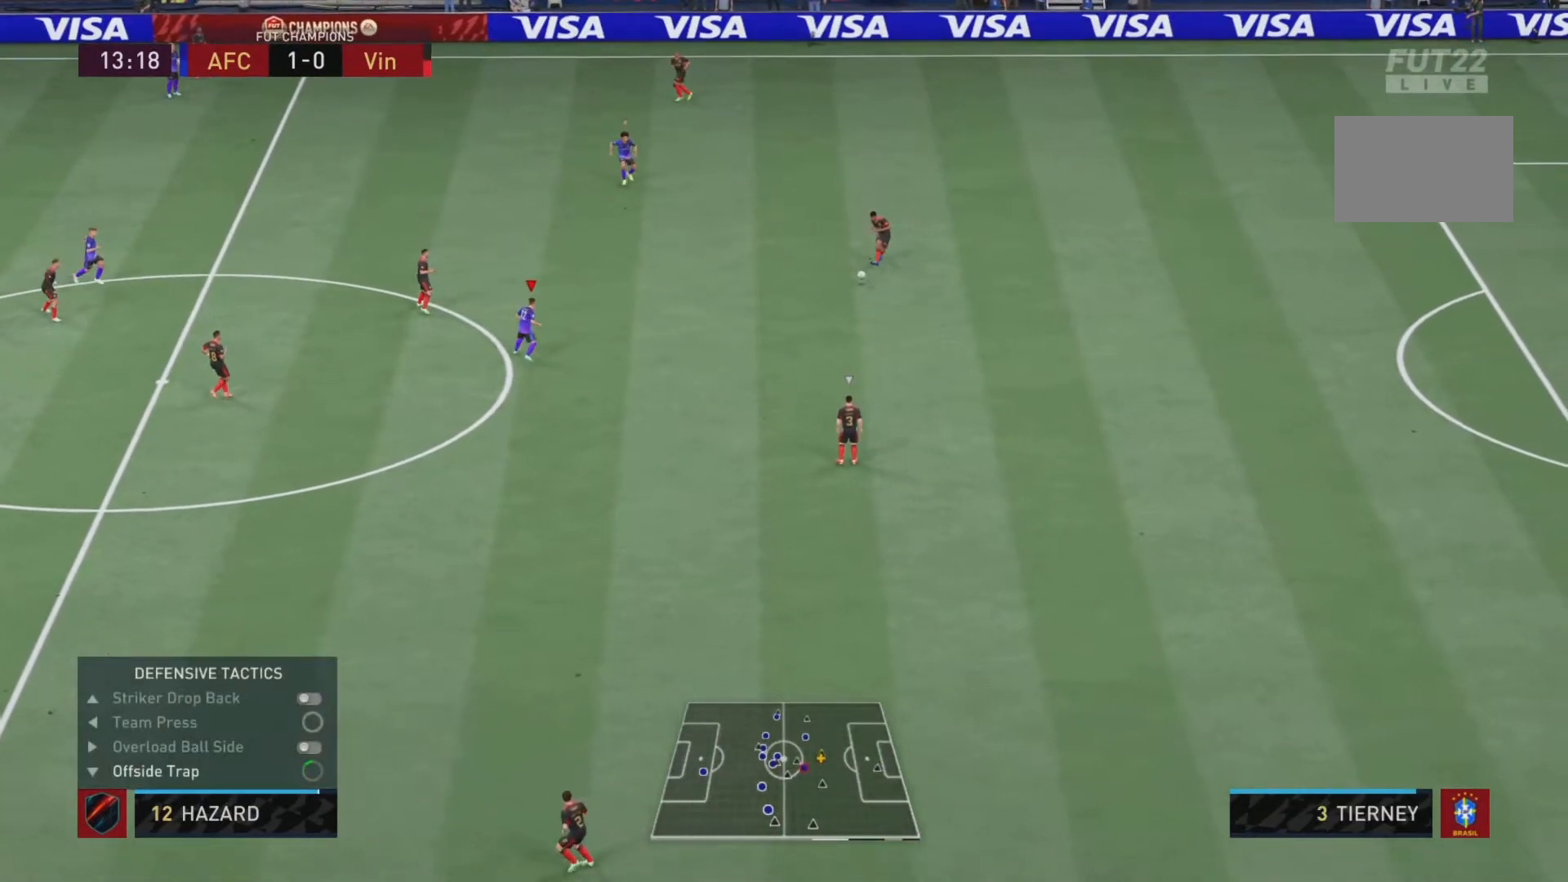
Gameplay with a controller (PlayStation layout); each line is a JSON object with the inputs held at the frame after it. "events" lists button and stick changes between this image and that frame as [ms after this image, input, new state], when the widget could be followed in between. Not read: L3 R3.
{"buttons": ["R2"], "left_stick": "down-right", "right_stick": "center", "events": [[50, "L2", "up"]]}
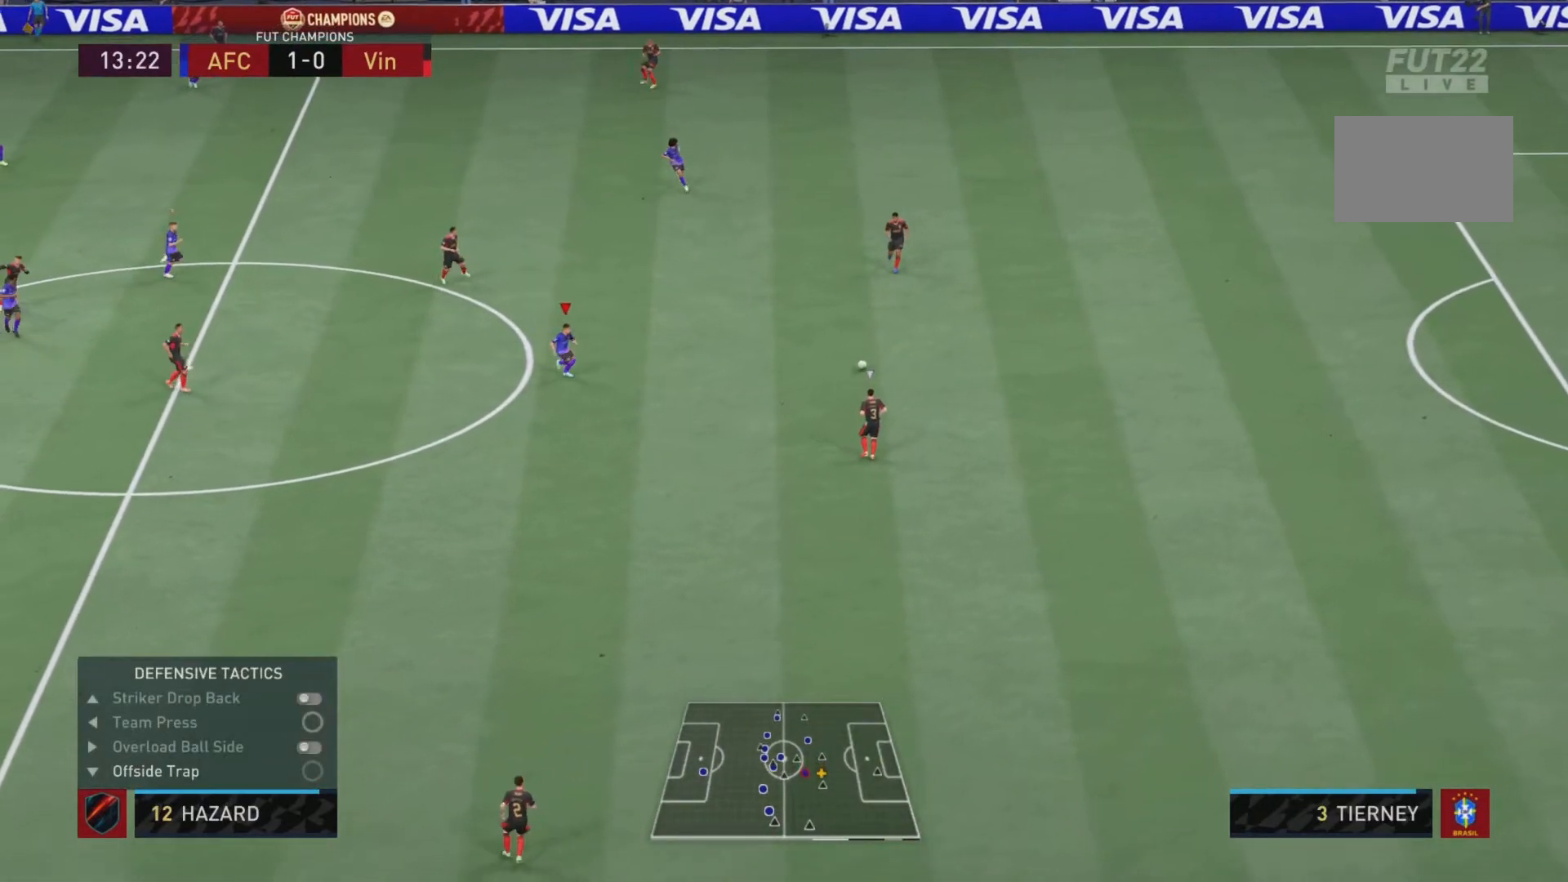
{"buttons": ["R1", "R2"], "left_stick": "down-right", "right_stick": "center", "events": [[166, "right_stick", "down-left"], [300, "right_stick", "center"], [317, "R1", "down"]]}
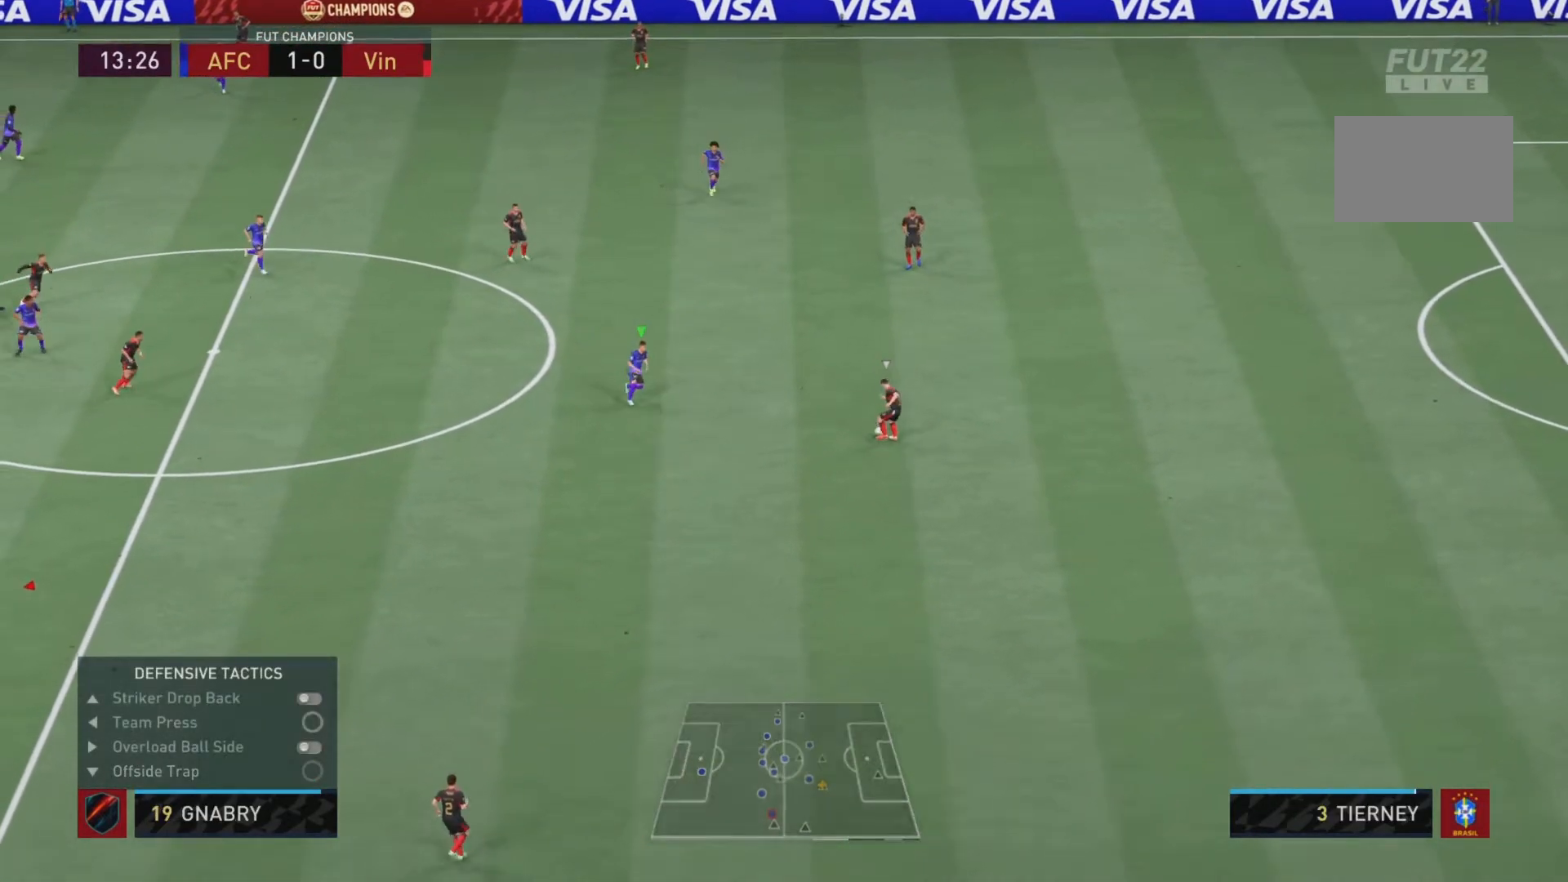
{"buttons": ["R2"], "left_stick": "down-right", "right_stick": "up-left", "events": [[451, "right_stick", "up-left"], [467, "R1", "up"]]}
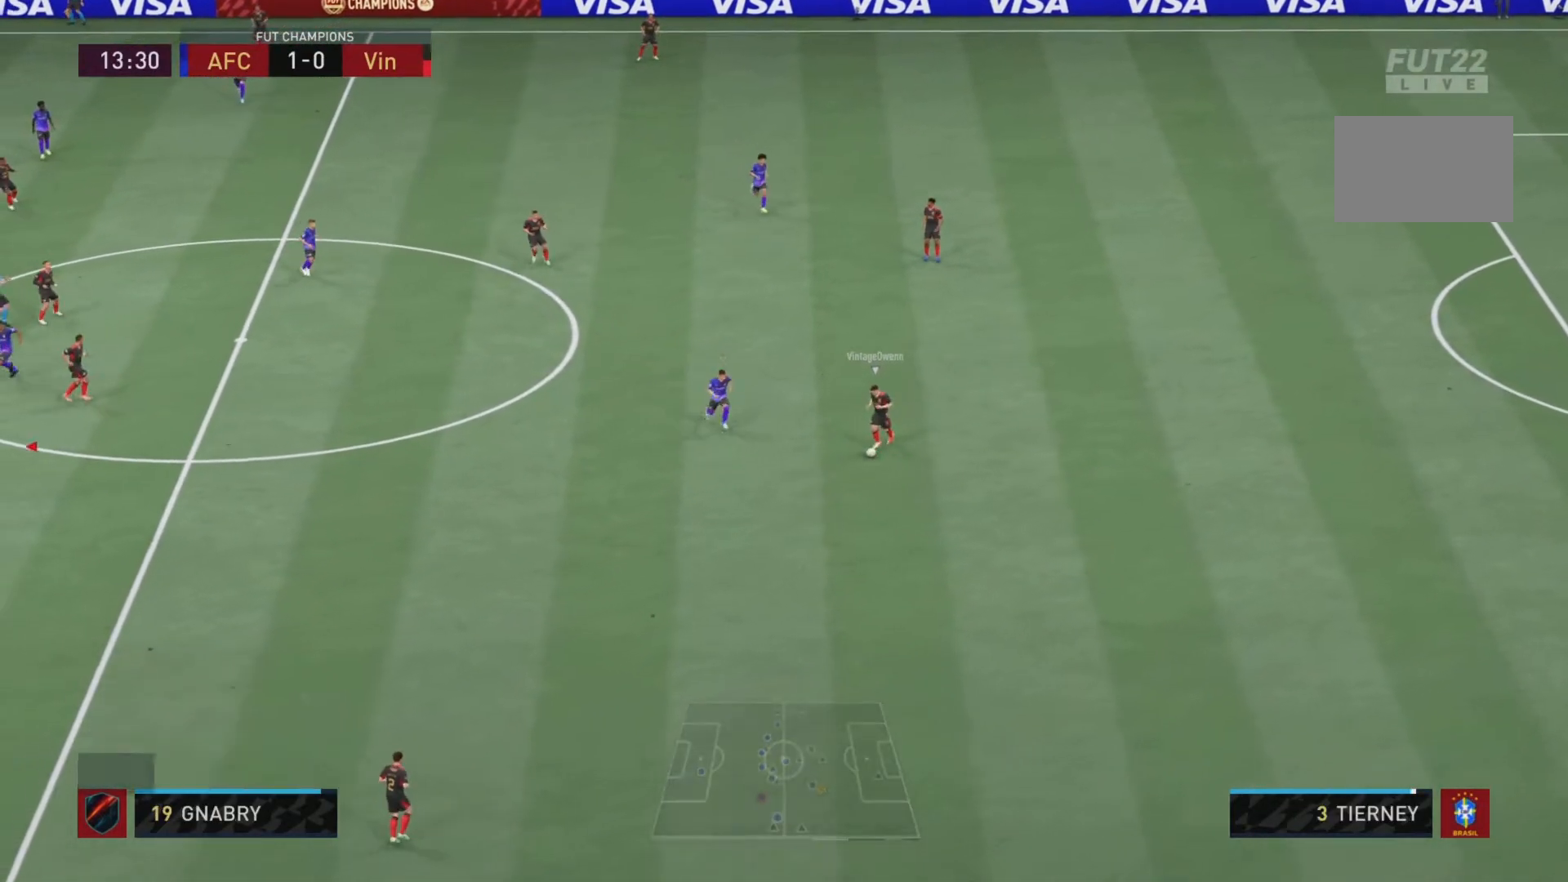
{"buttons": ["R1", "R2"], "left_stick": "right", "right_stick": "center", "events": [[33, "left_stick", "right"], [66, "R1", "down"], [66, "right_stick", "center"]]}
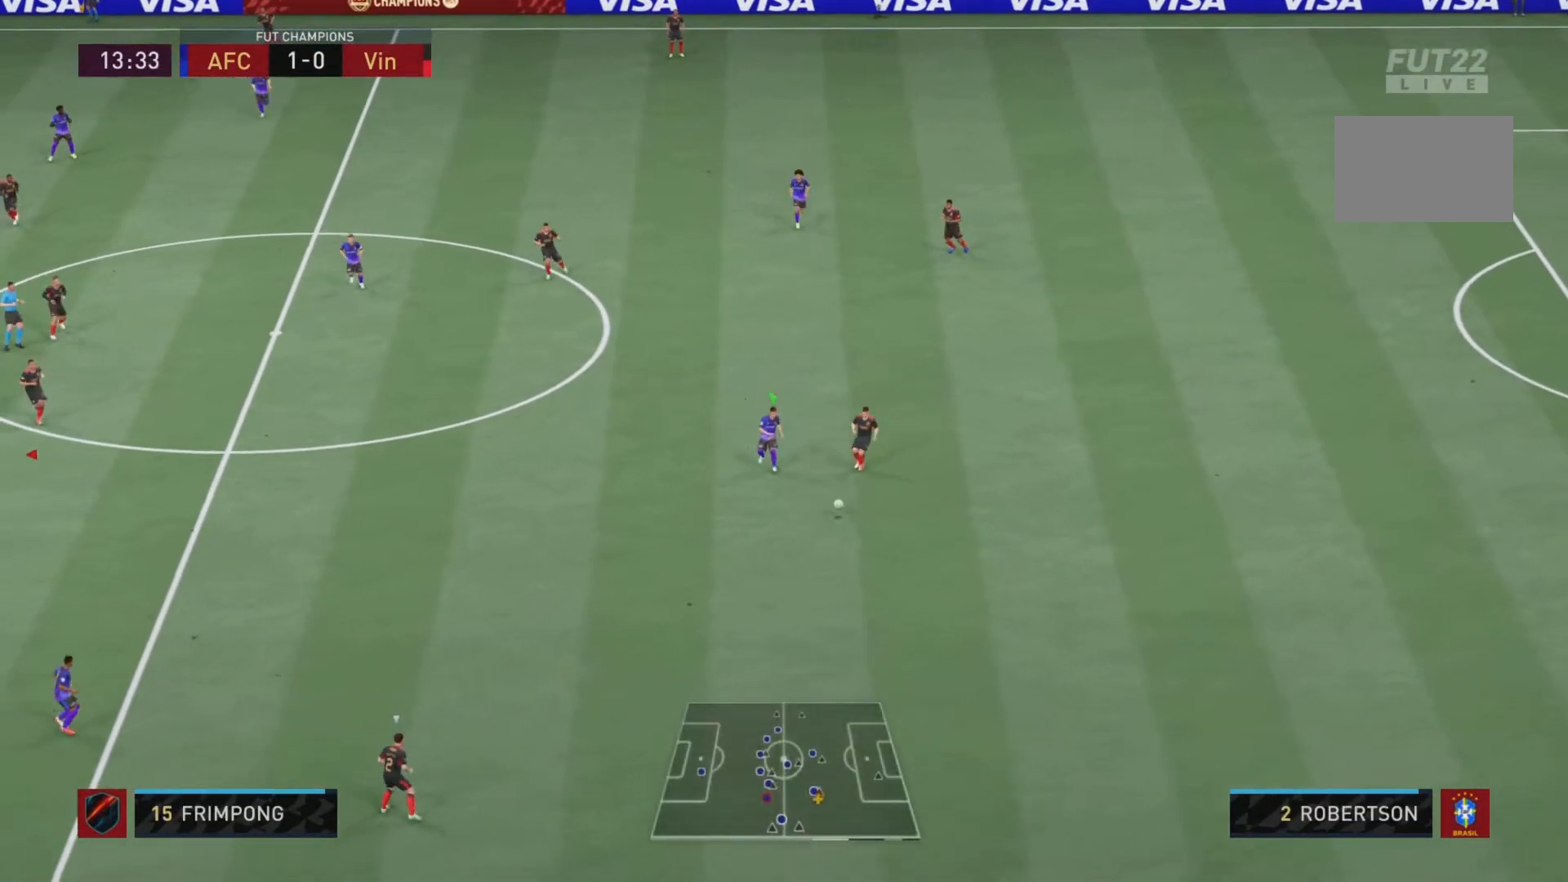
{"buttons": ["R1", "R2"], "left_stick": "right", "right_stick": "center", "events": [[351, "right_stick", "down-right"], [484, "right_stick", "center"]]}
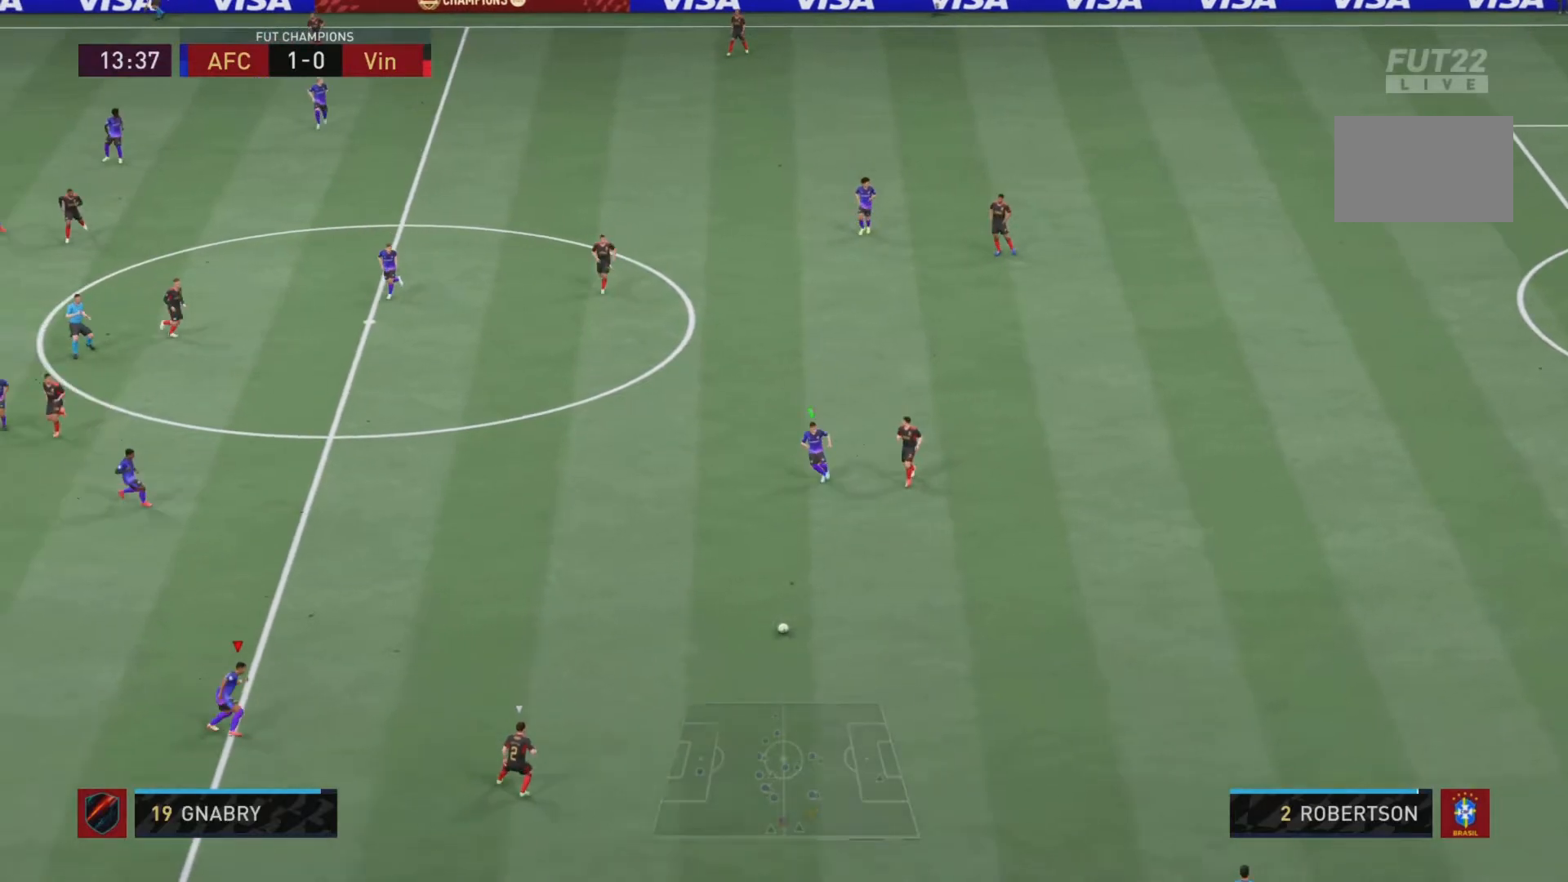
{"buttons": ["L2", "R1", "R2"], "left_stick": "right", "right_stick": "center", "events": [[17, "L2", "down"]]}
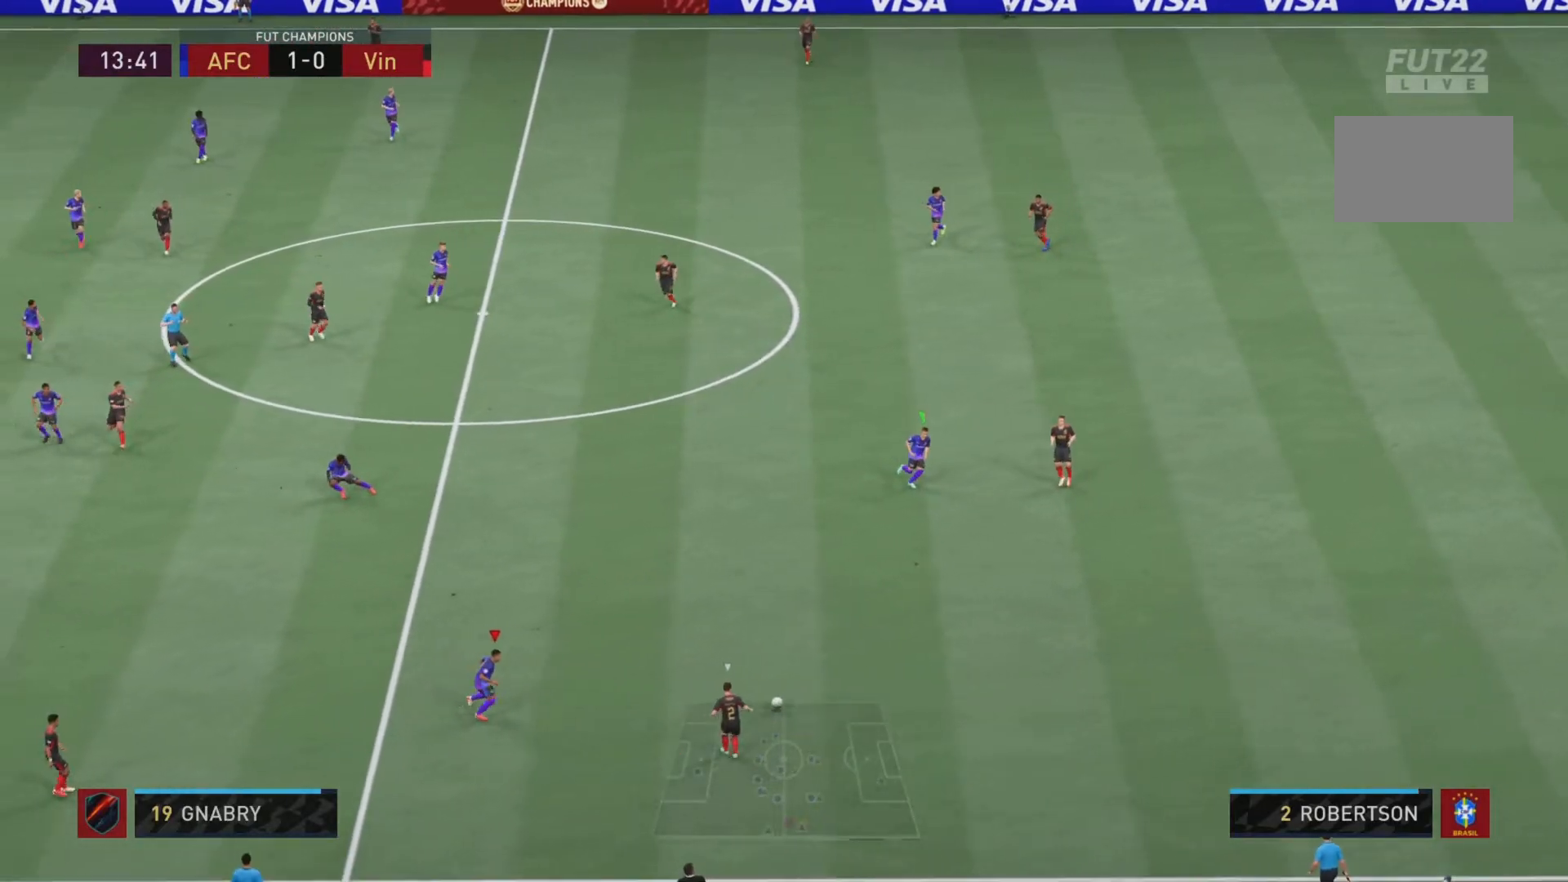
{"buttons": ["L2"], "left_stick": "down", "right_stick": "center", "events": [[34, "R1", "up"], [367, "left_stick", "down-right"], [384, "R2", "up"], [501, "left_stick", "down"]]}
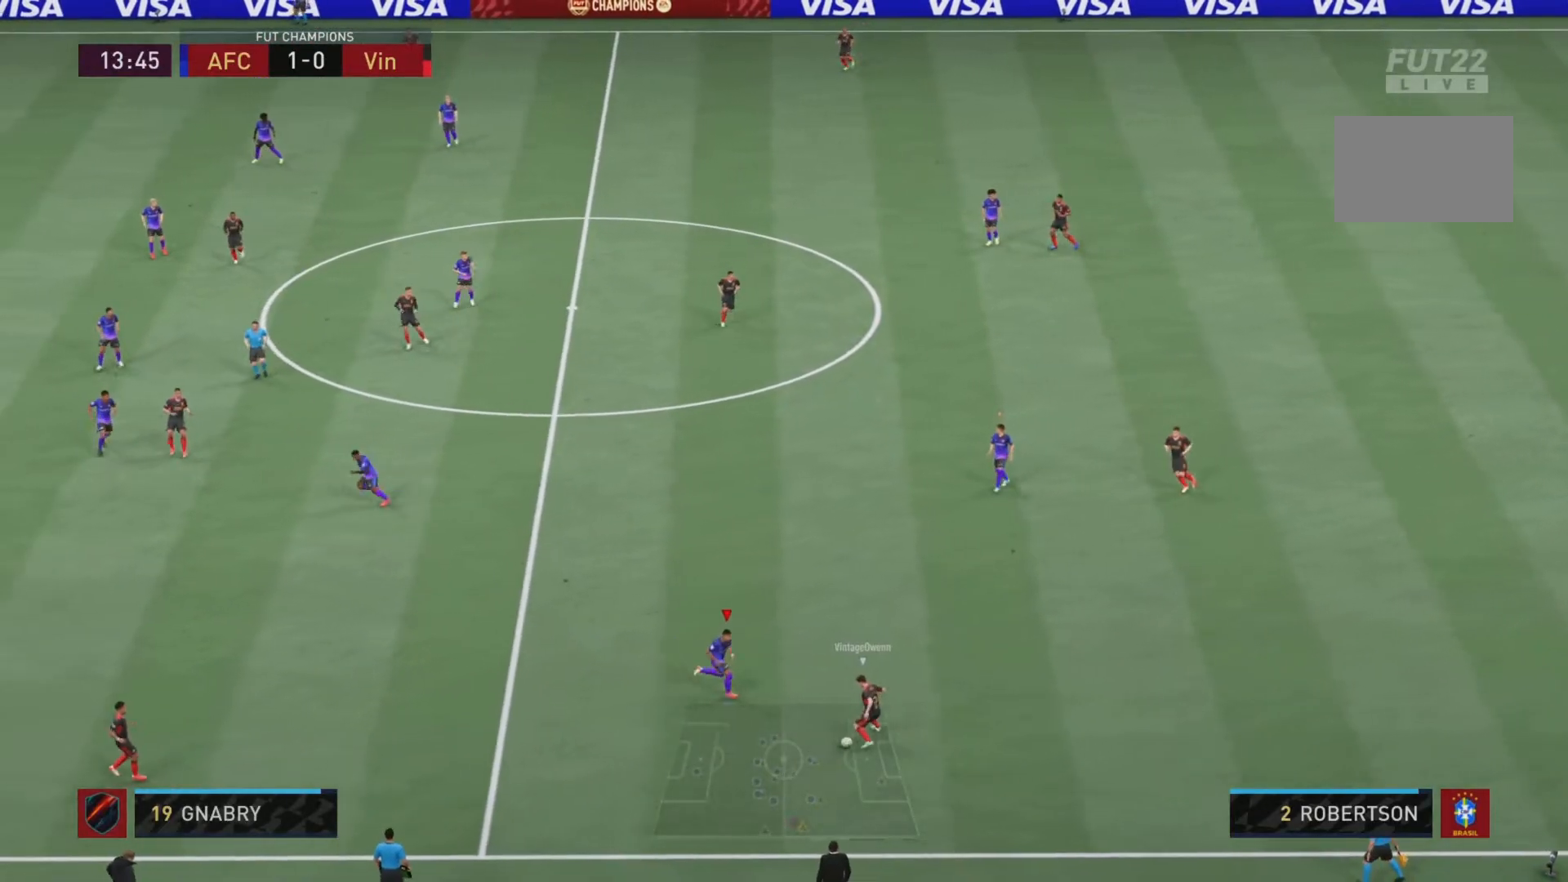
{"buttons": ["L2", "R1", "R2"], "left_stick": "down-right", "right_stick": "down-left", "events": [[167, "R2", "down"], [367, "left_stick", "down-right"], [367, "right_stick", "down-left"], [484, "R1", "down"]]}
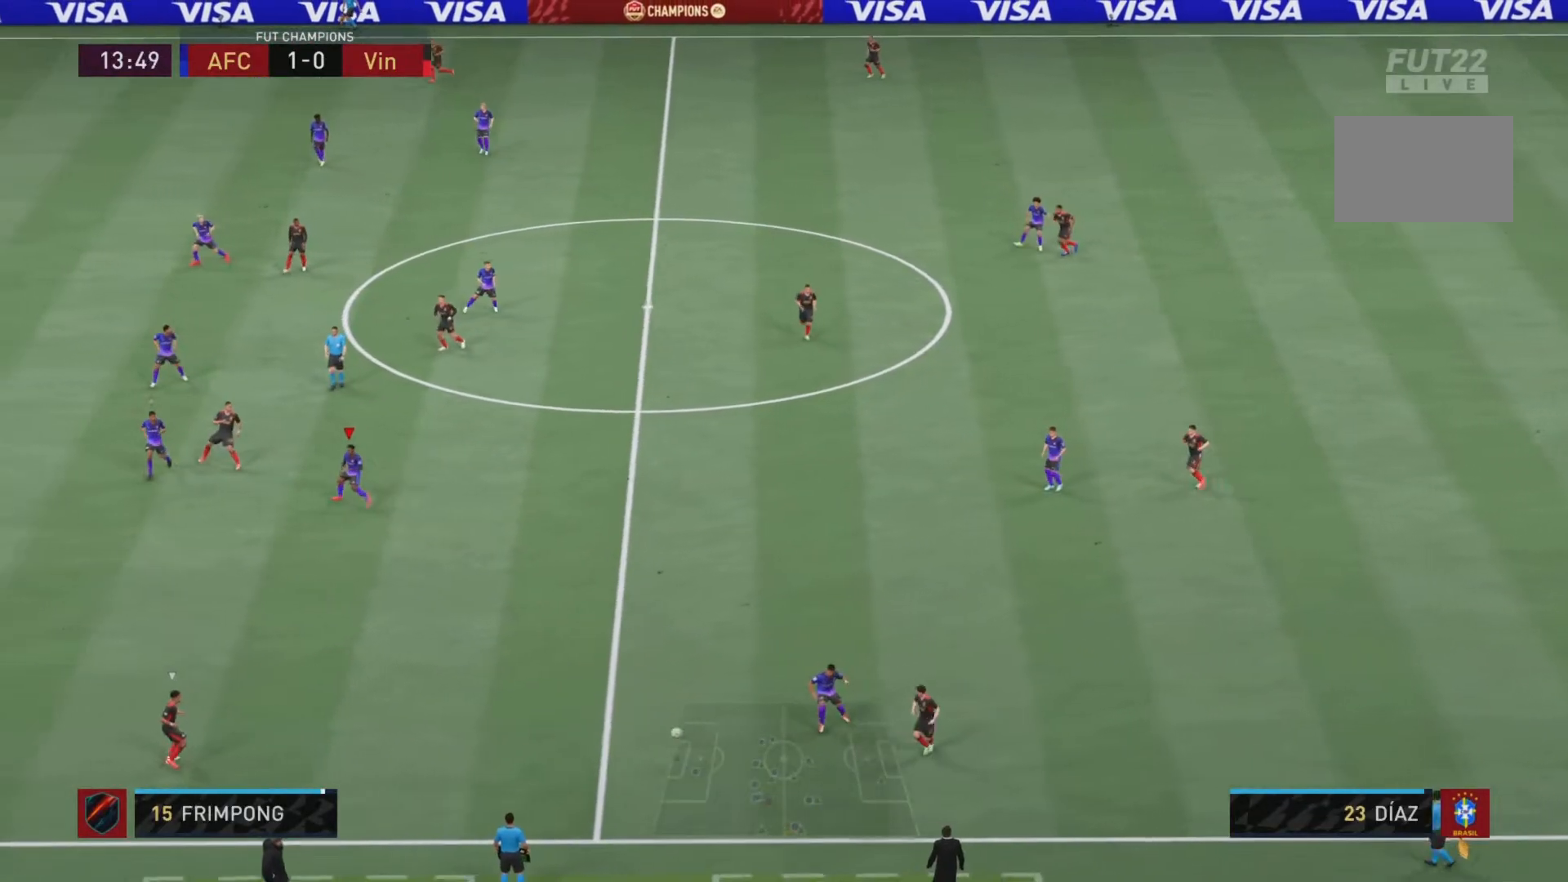
{"buttons": ["L2", "R1", "R2"], "left_stick": "down", "right_stick": "center", "events": [[17, "right_stick", "center"], [317, "left_stick", "down"]]}
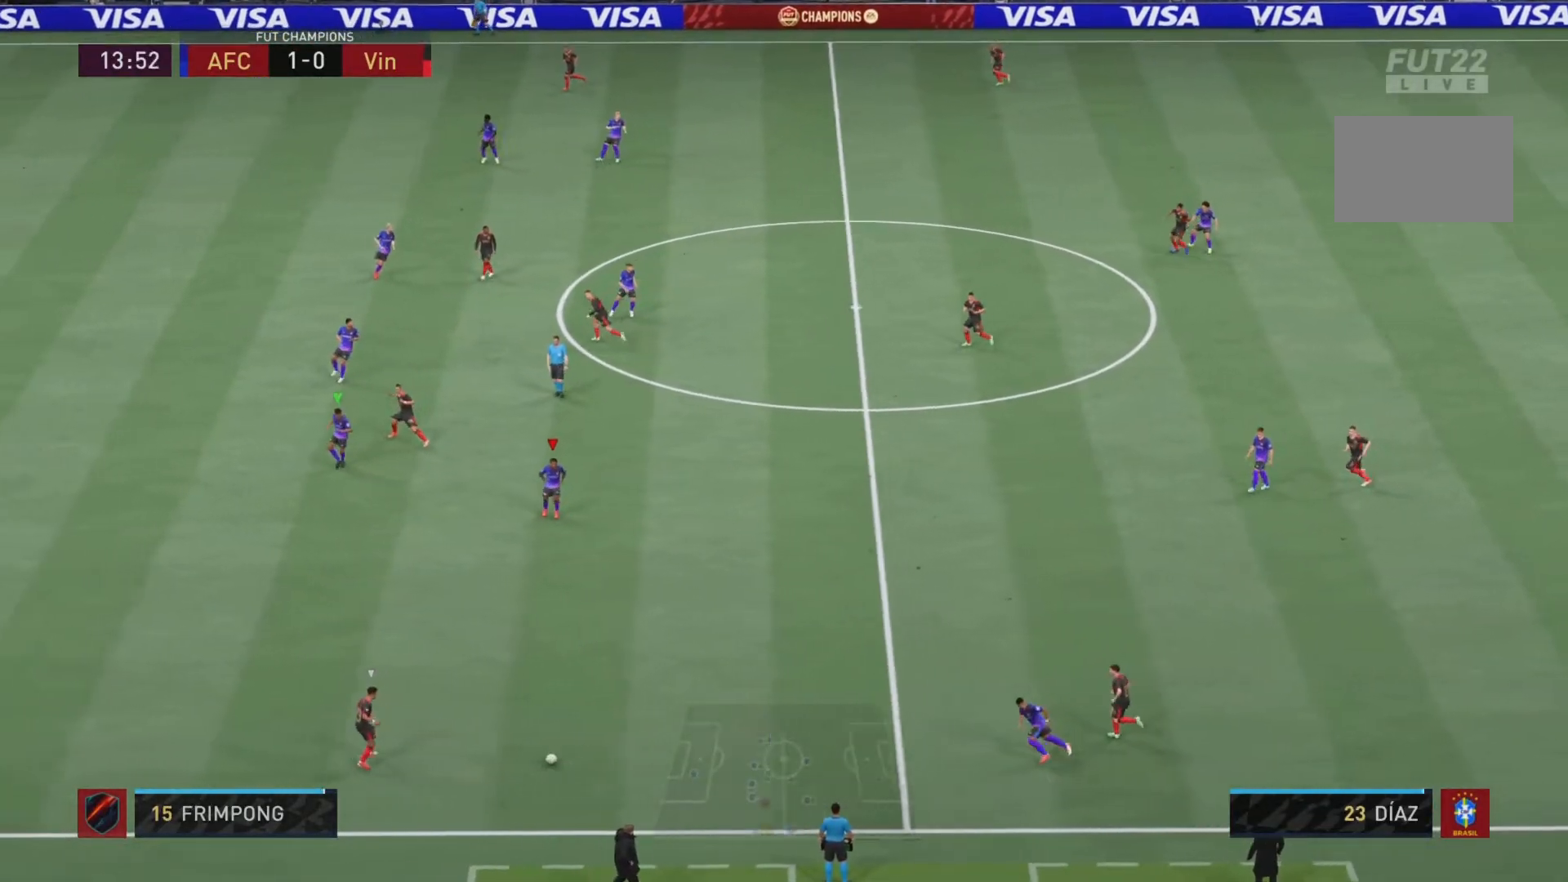
{"buttons": ["R2"], "left_stick": "down", "right_stick": "center", "events": [[17, "R1", "up"], [83, "L2", "up"], [283, "right_stick", "left"], [417, "right_stick", "center"]]}